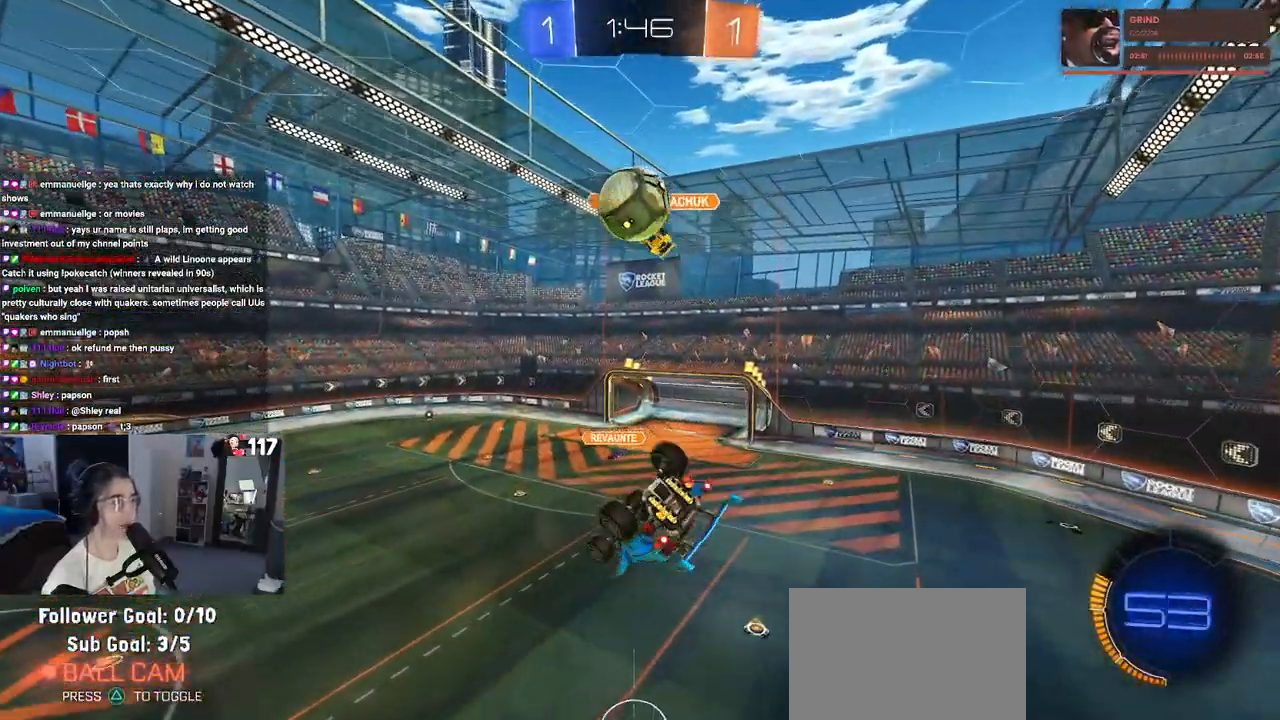
Gameplay with a controller (PlayStation layout); each line is a JSON object with the inputs held at the frame after it (dt_ms = milliseconds from this image to that frame). "events" lists button and stick changes between this image and that frame as [ms after this image, input, new state], when the widget could be followed in between.
{"dt_ms": 500, "buttons": ["R1", "R2"], "left_stick": "center", "right_stick": "center", "events": [[17, "left_stick", "right"], [100, "TRIANGLE", "down"], [200, "R1", "down"], [200, "TRIANGLE", "up"], [233, "left_stick", "center"], [367, "L1", "up"]]}
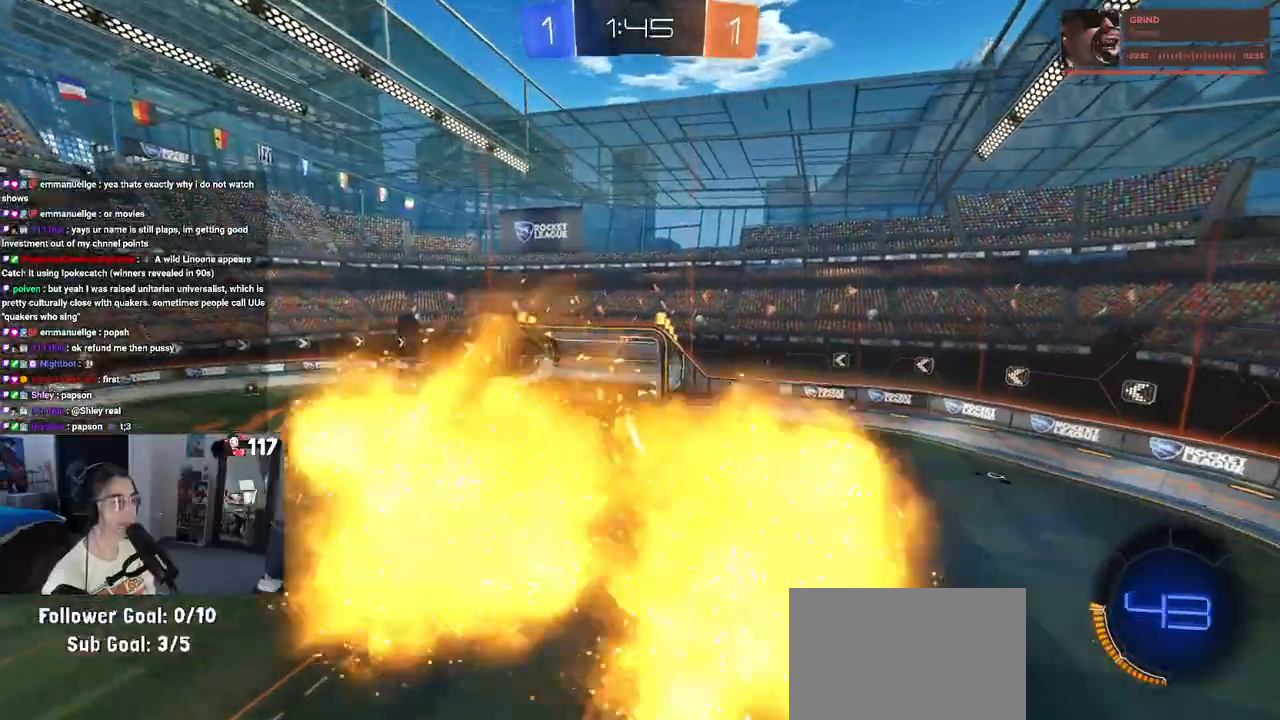
{"dt_ms": 500, "buttons": ["R1", "R2"], "left_stick": "center", "right_stick": "center", "events": [[100, "left_stick", "left"], [283, "SQUARE", "down"], [283, "left_stick", "down-right"], [400, "SQUARE", "up"], [433, "left_stick", "center"]]}
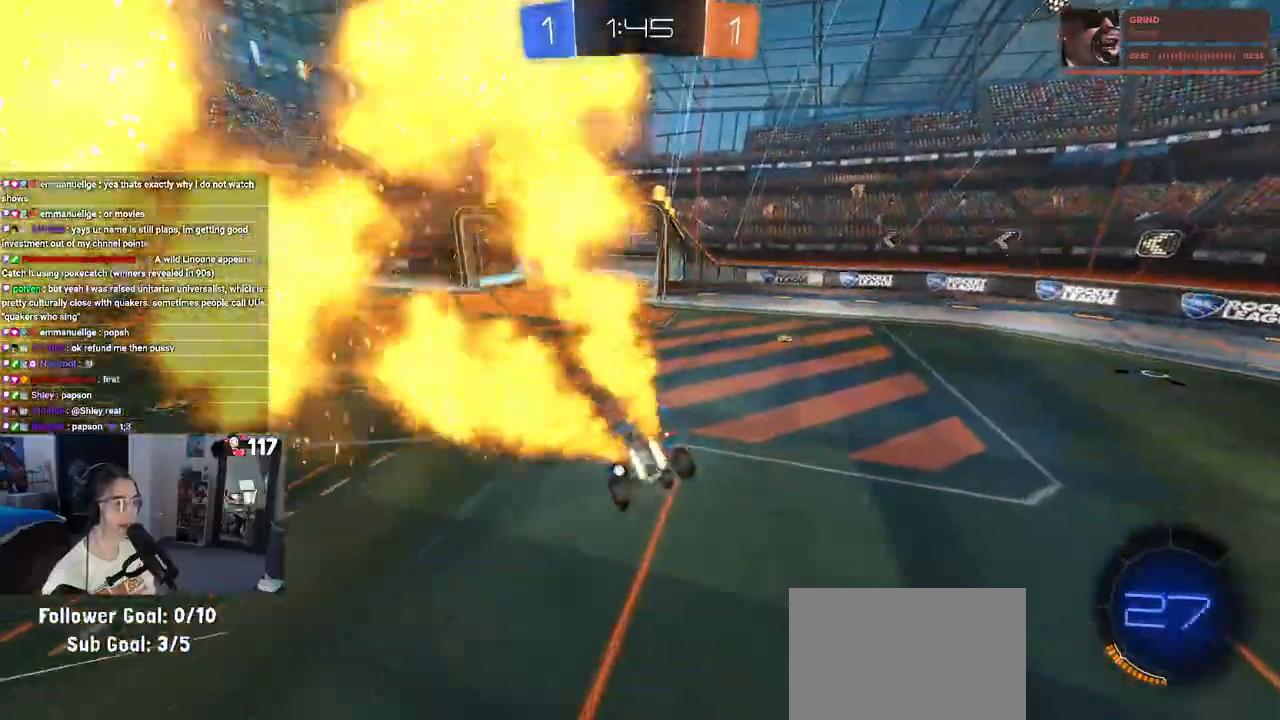
{"dt_ms": 500, "buttons": ["R1", "R2"], "left_stick": "left", "right_stick": "center", "events": [[17, "left_stick", "down"], [33, "TRIANGLE", "down"], [150, "TRIANGLE", "up"], [183, "left_stick", "center"], [267, "left_stick", "left"]]}
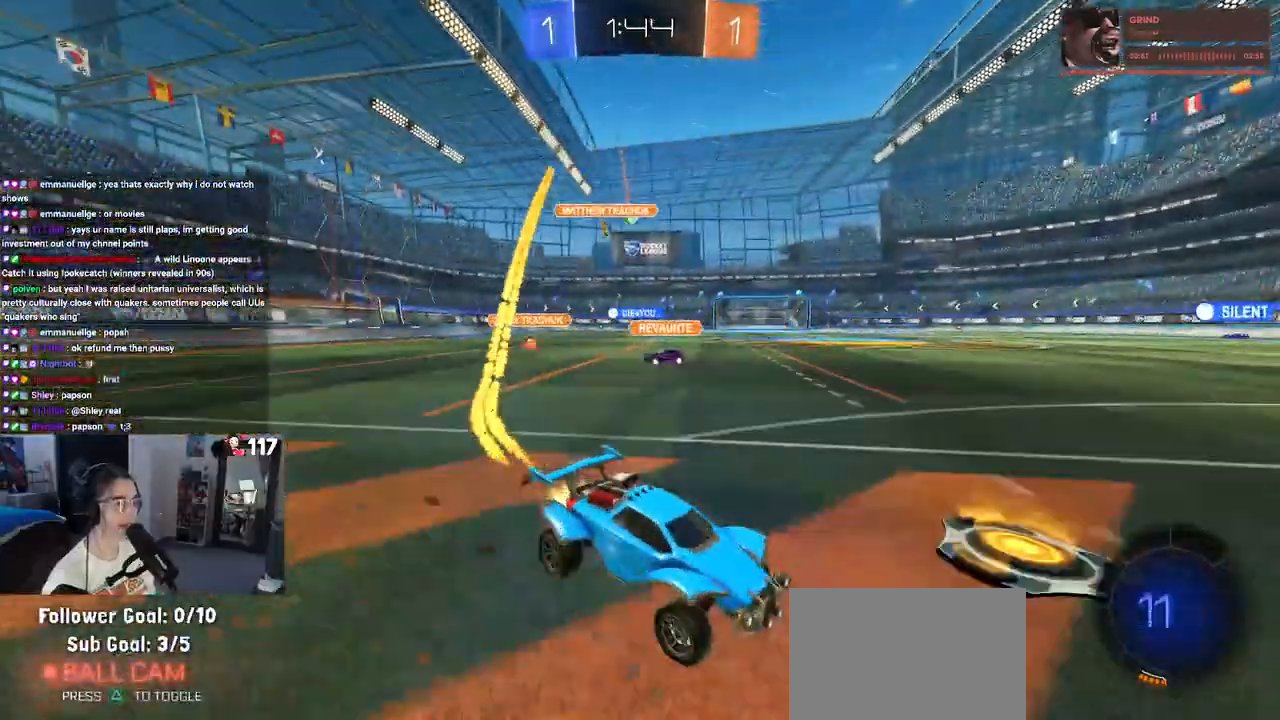
{"dt_ms": 500, "buttons": ["TRIANGLE", "R1", "R2"], "left_stick": "center", "right_stick": "center", "events": [[50, "left_stick", "center"], [483, "TRIANGLE", "down"]]}
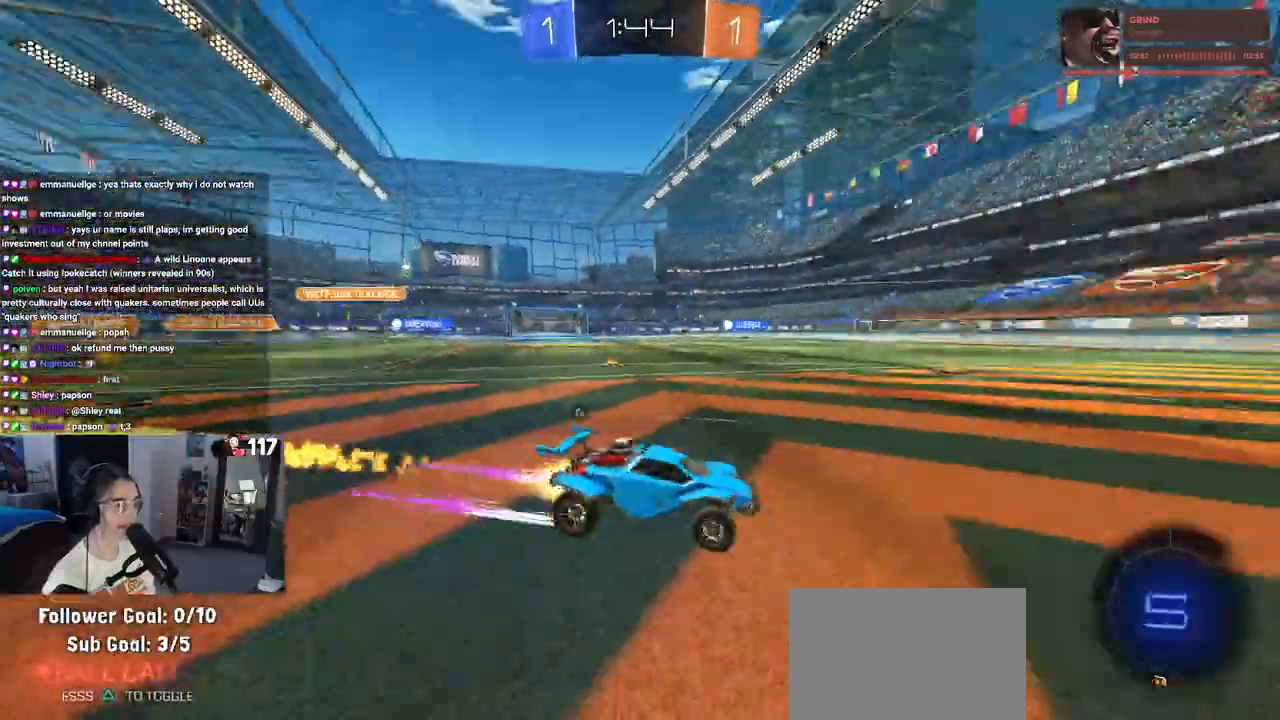
{"dt_ms": 500, "buttons": ["TRIANGLE", "R2"], "left_stick": "center", "right_stick": "center", "events": [[67, "left_stick", "left"], [117, "TRIANGLE", "up"], [250, "left_stick", "center"], [283, "R1", "up"], [367, "TRIANGLE", "down"]]}
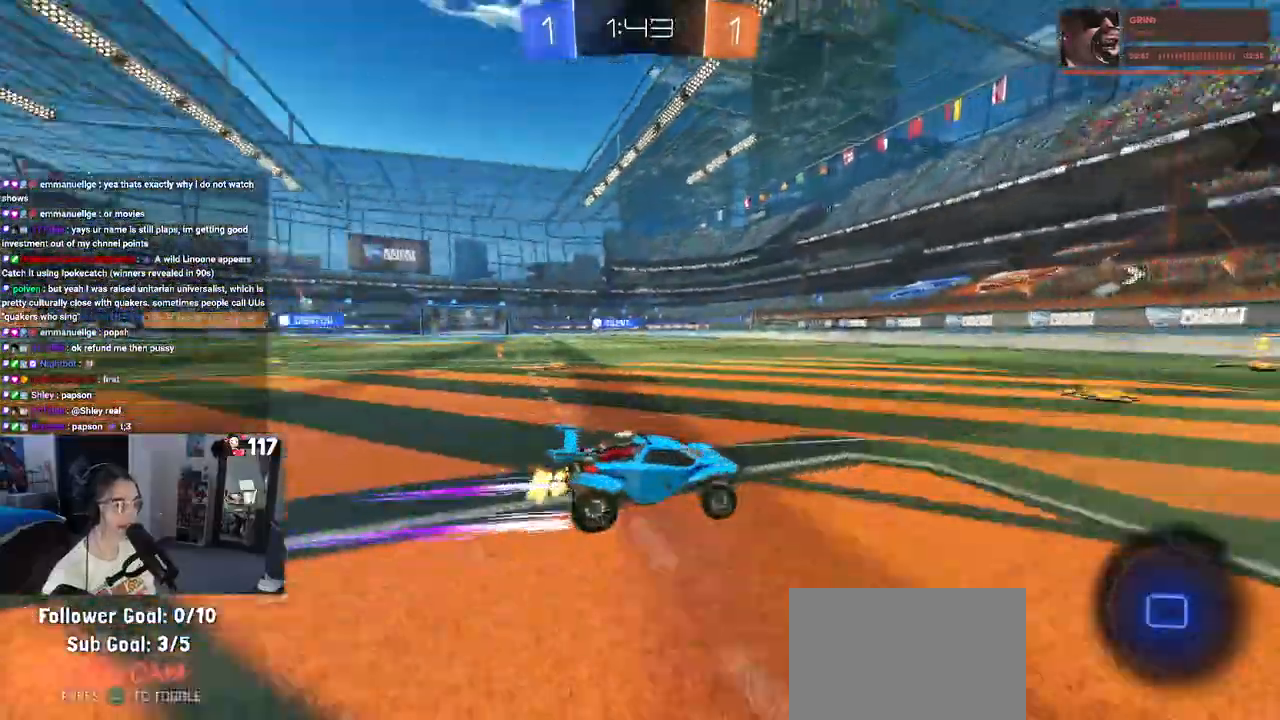
{"dt_ms": 500, "buttons": ["R2"], "left_stick": "center", "right_stick": "center", "events": [[17, "TRIANGLE", "up"], [167, "left_stick", "left"], [350, "left_stick", "center"]]}
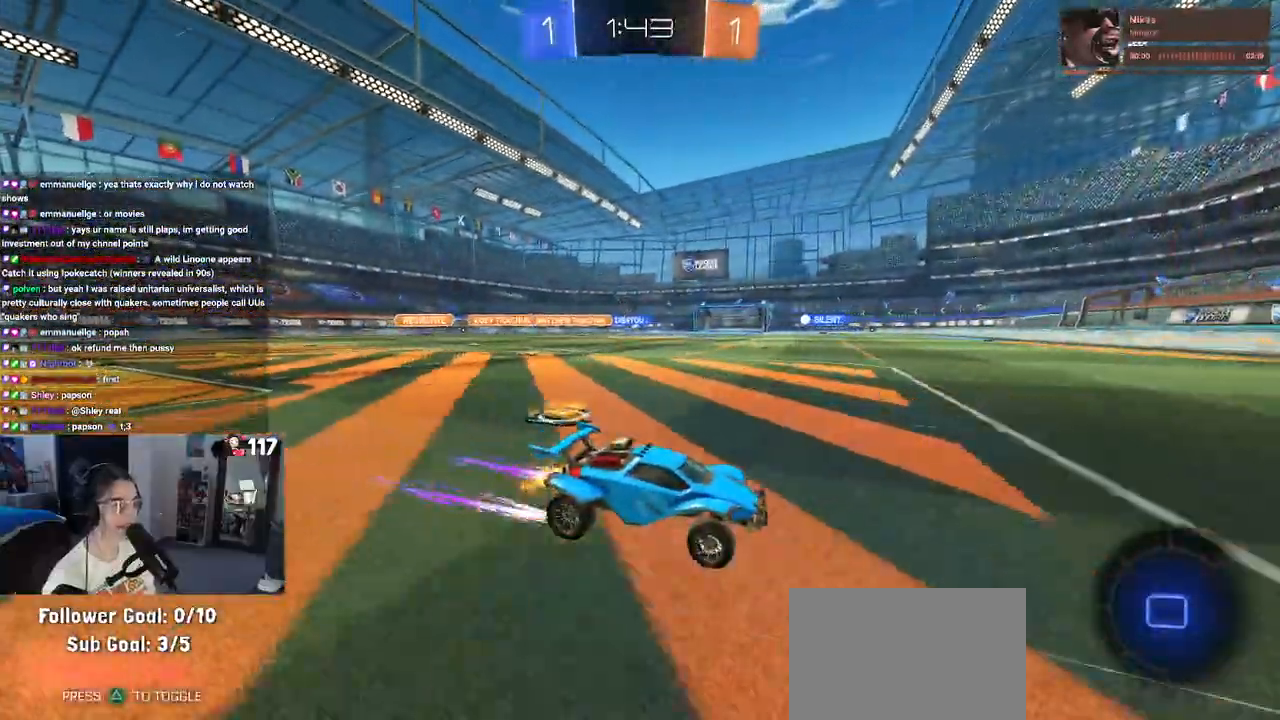
{"dt_ms": 500, "buttons": ["R1", "R2"], "left_stick": "left", "right_stick": "center", "events": [[33, "left_stick", "left"], [317, "left_stick", "center"], [400, "left_stick", "left"], [417, "R1", "down"]]}
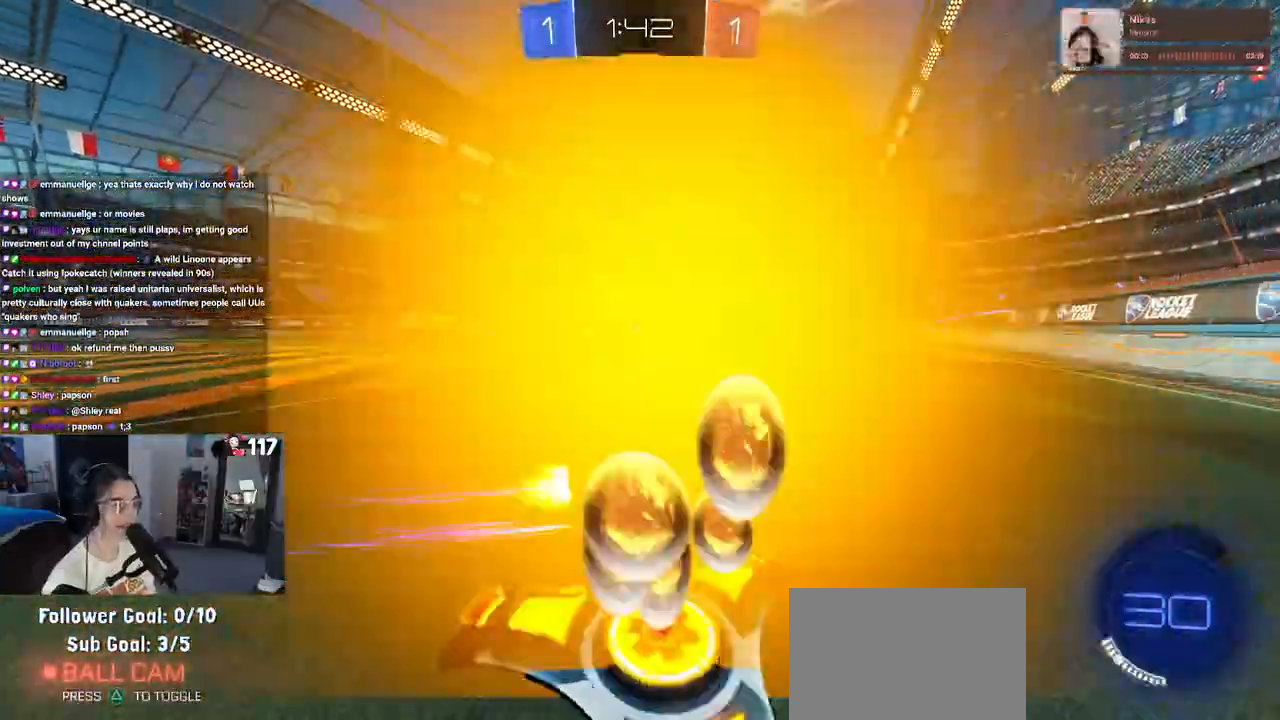
{"dt_ms": 500, "buttons": ["R1", "R2"], "left_stick": "left", "right_stick": "center", "events": [[267, "left_stick", "center"], [467, "left_stick", "left"]]}
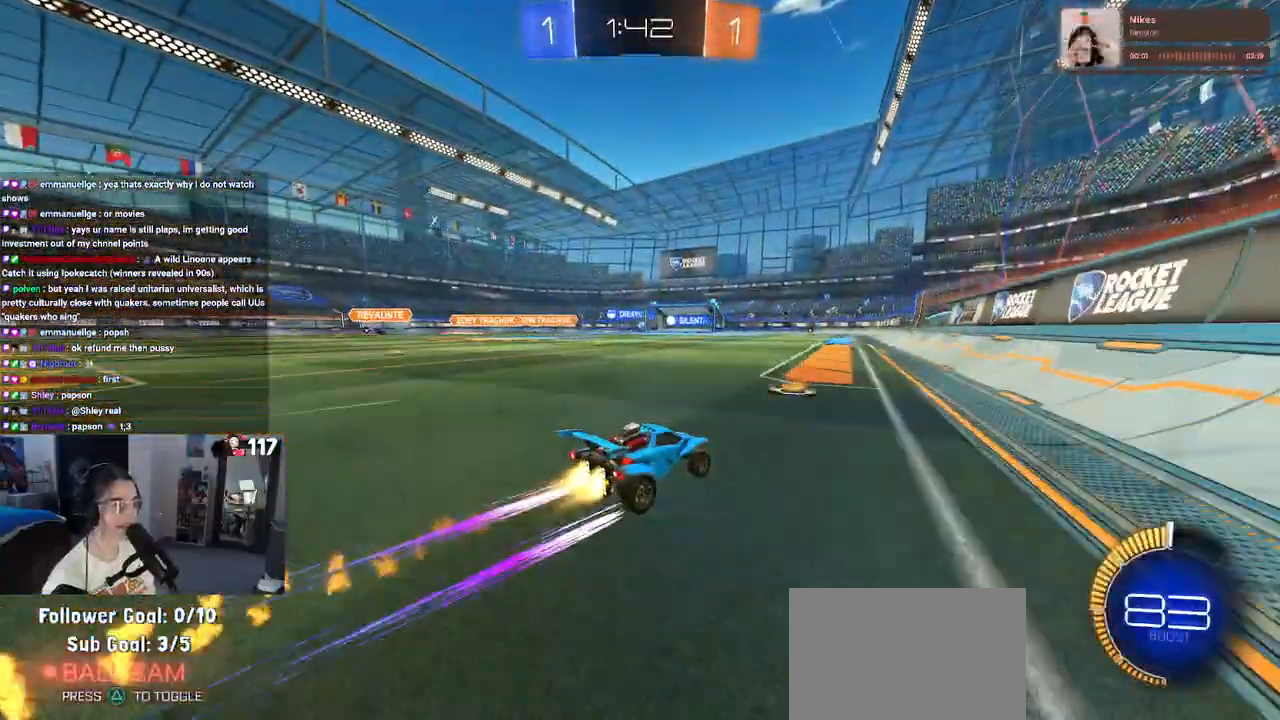
{"dt_ms": 500, "buttons": ["R2"], "left_stick": "center", "right_stick": "center", "events": [[133, "left_stick", "center"], [267, "R1", "up"]]}
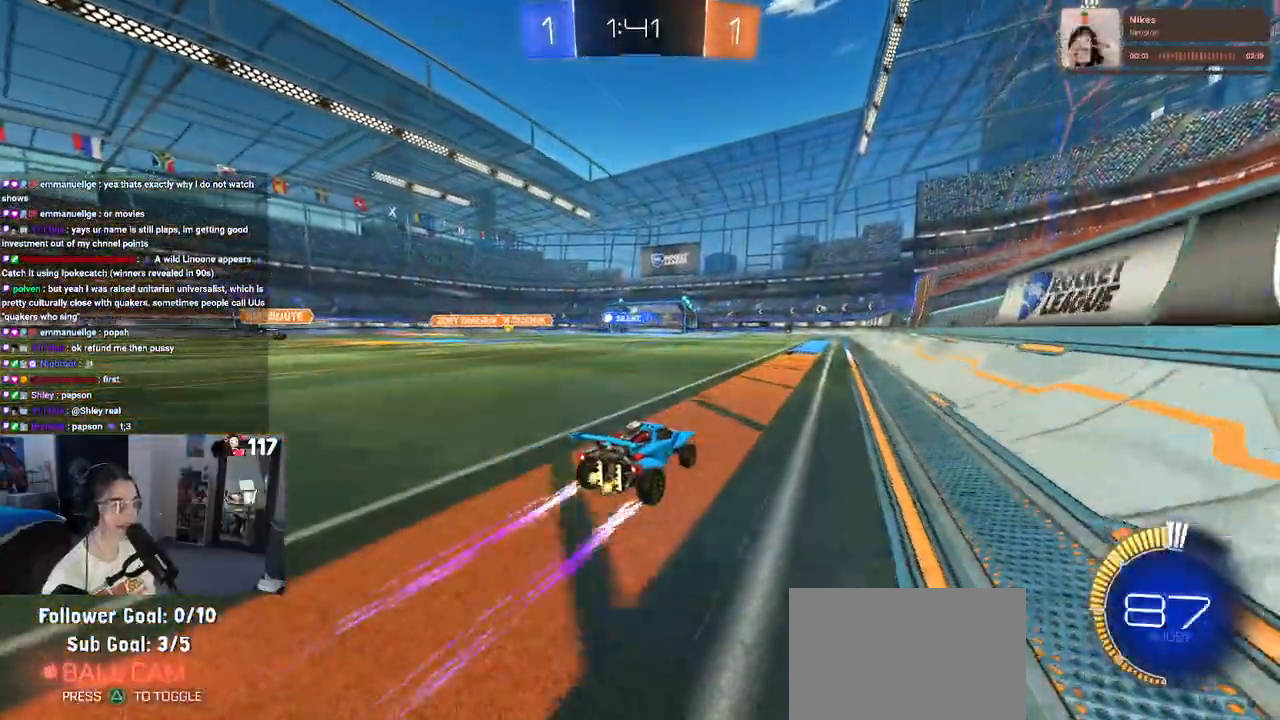
{"dt_ms": 500, "buttons": ["R2"], "left_stick": "left", "right_stick": "center", "events": [[267, "left_stick", "left"]]}
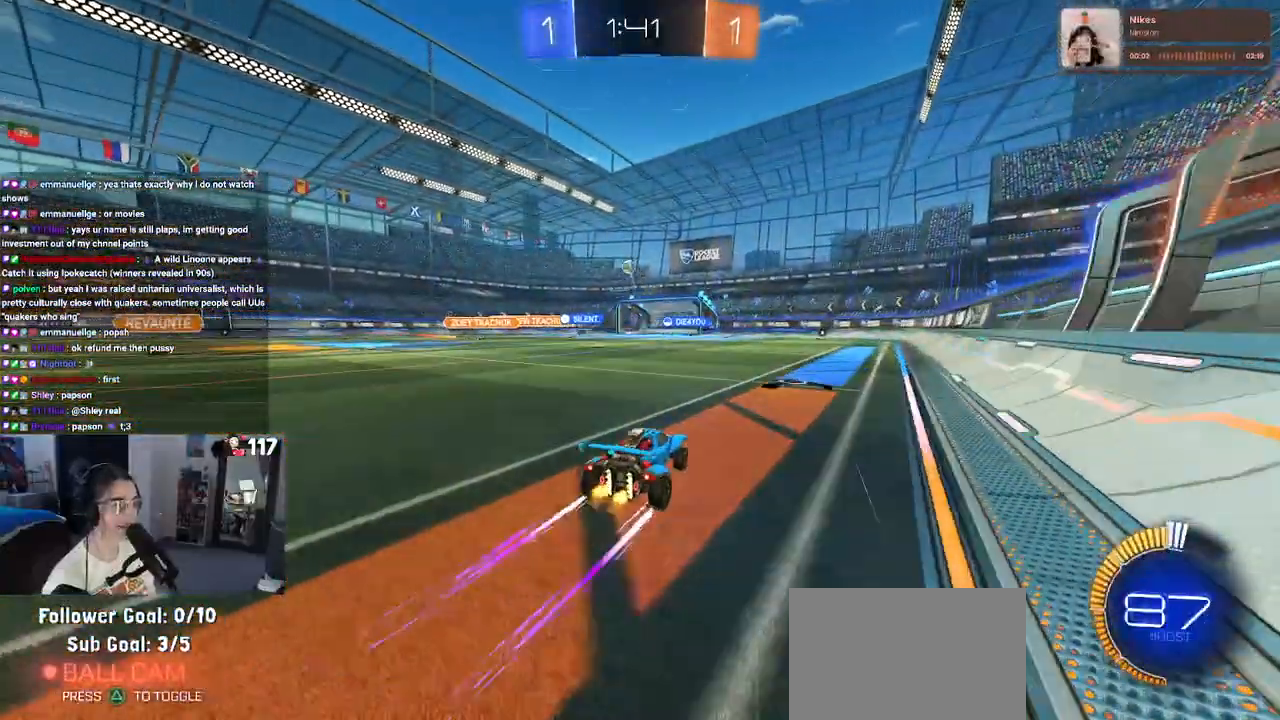
{"dt_ms": 500, "buttons": ["L2"], "left_stick": "left", "right_stick": "center", "events": [[50, "R2", "up"], [83, "L2", "down"]]}
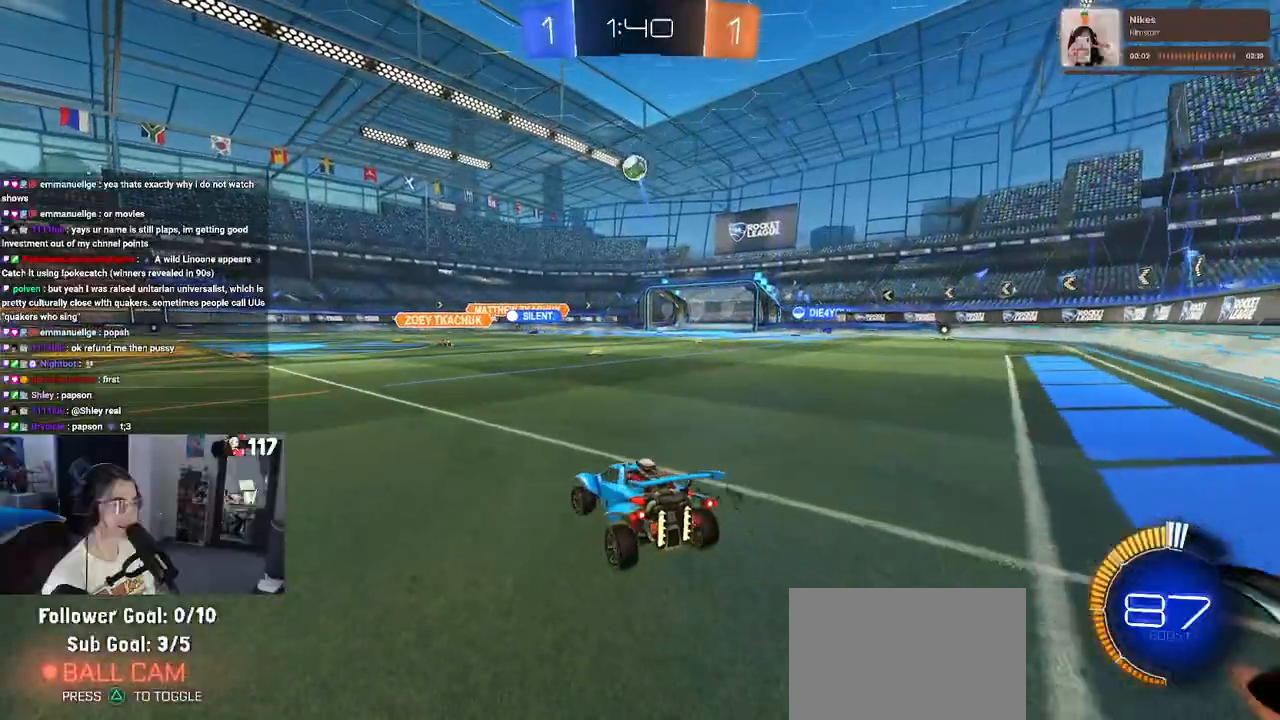
{"dt_ms": 500, "buttons": ["L2"], "left_stick": "left", "right_stick": "center", "events": [[83, "R2", "down"], [117, "L2", "up"], [300, "L2", "down"], [300, "R2", "up"]]}
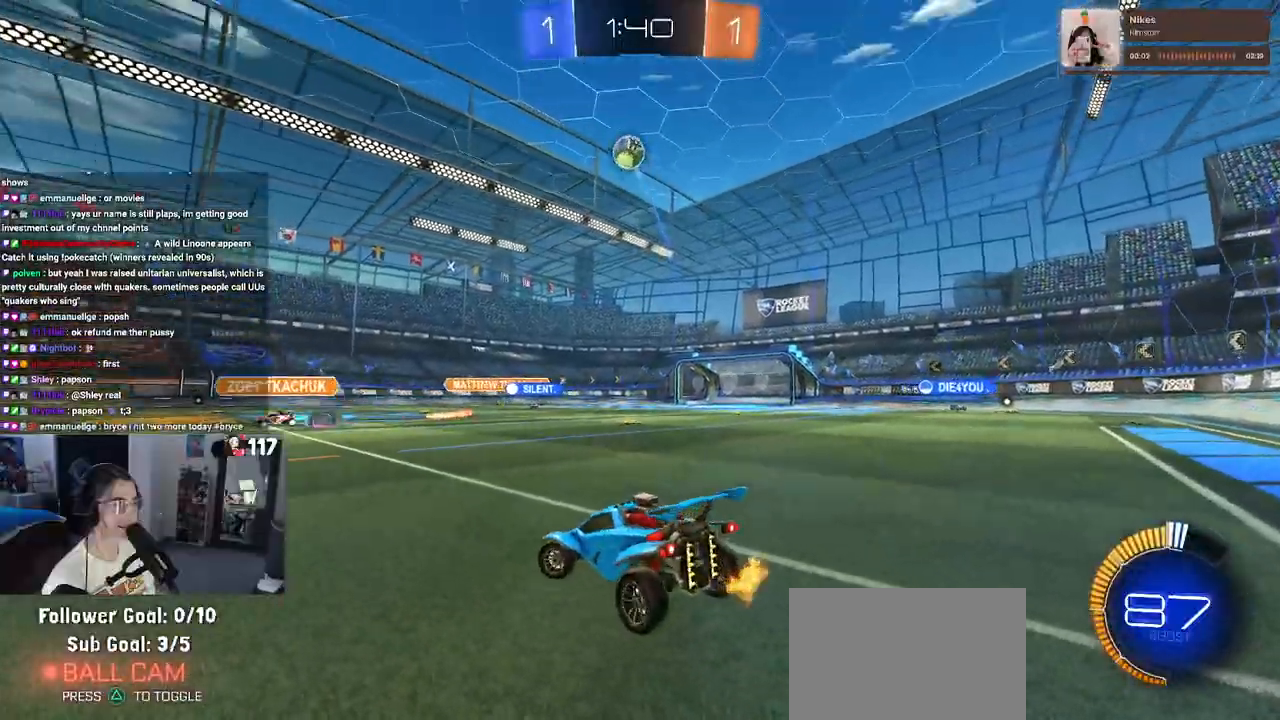
{"dt_ms": 500, "buttons": ["R2", "DPAD_DOWN"], "left_stick": "right", "right_stick": "center", "events": [[100, "R2", "down"], [117, "L2", "up"], [133, "left_stick", "right"], [500, "DPAD_DOWN", "down"]]}
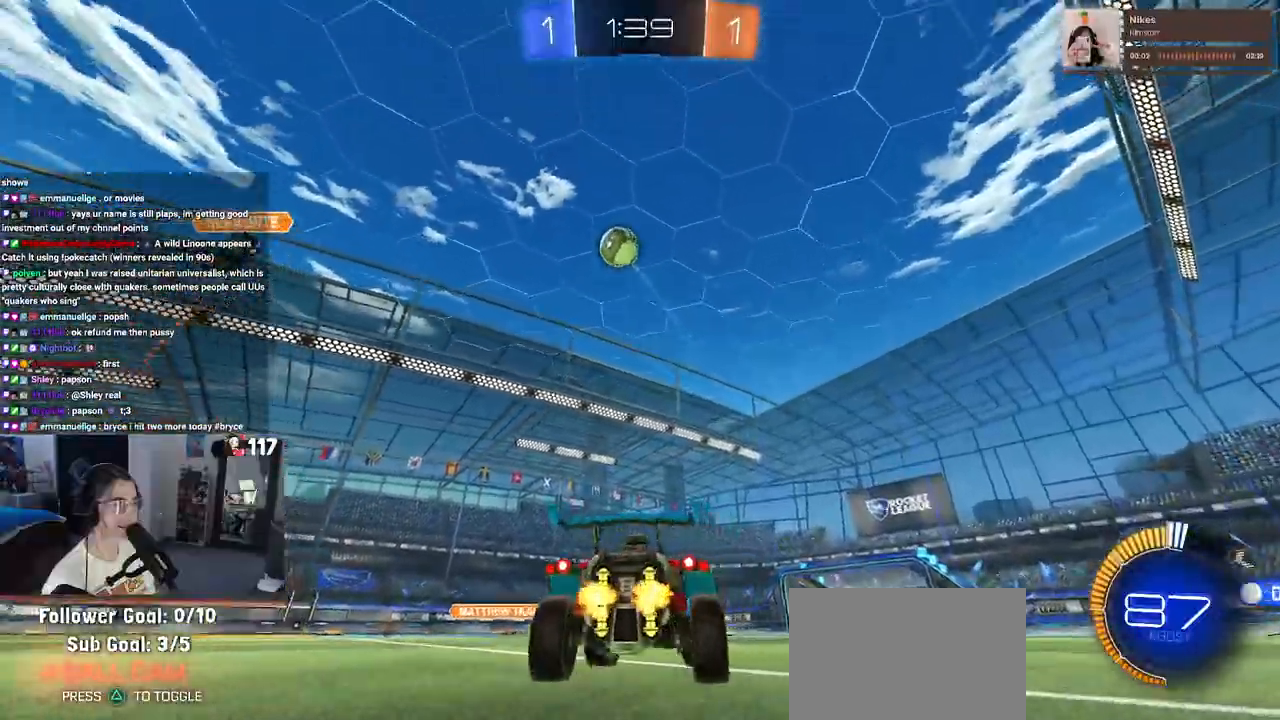
{"dt_ms": 1000, "buttons": ["R2"], "left_stick": "center", "right_stick": "center"}
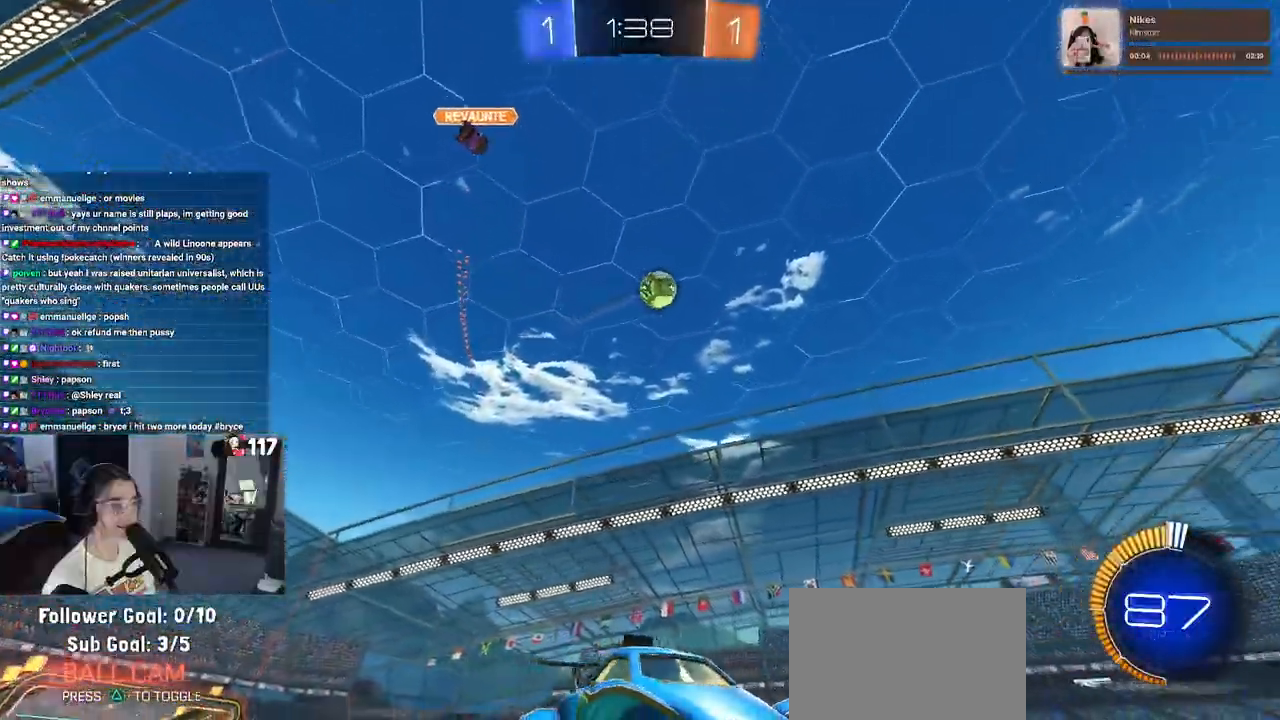
{"dt_ms": 500, "buttons": ["R2"], "left_stick": "center", "right_stick": "center", "events": [[217, "left_stick", "left"], [433, "left_stick", "center"]]}
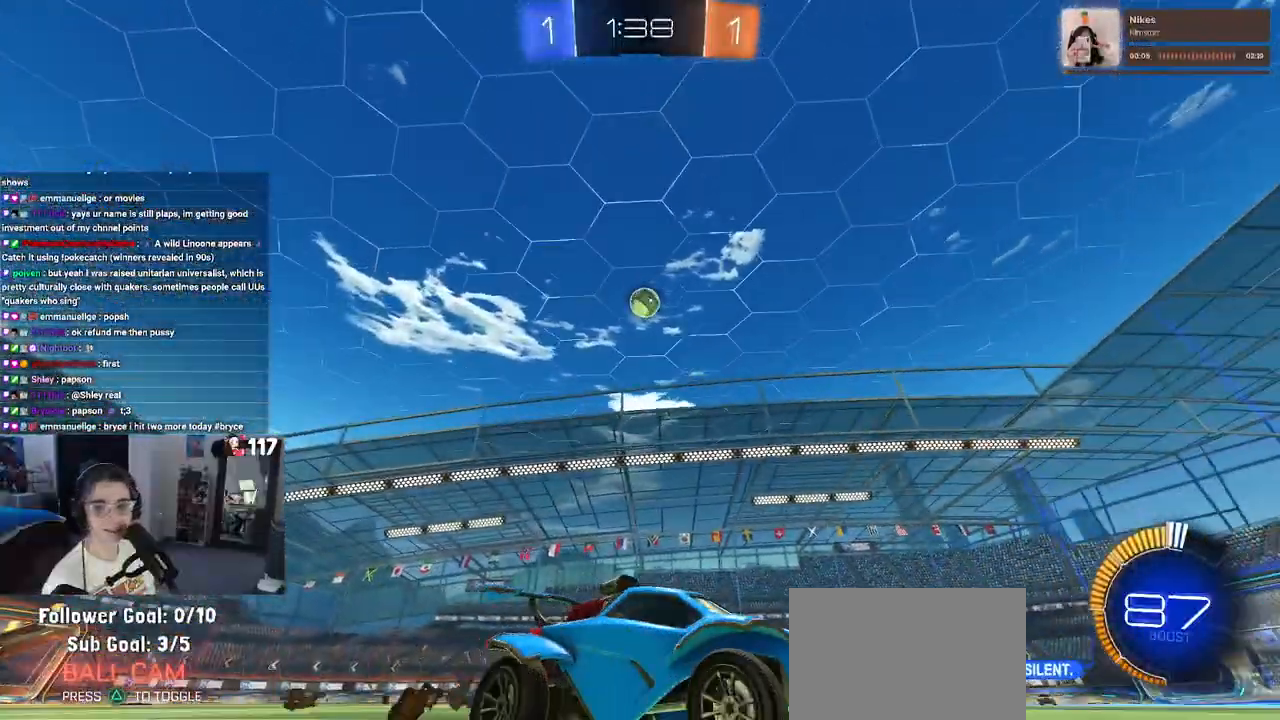
{"dt_ms": 500, "buttons": ["R2"], "left_stick": "left", "right_stick": "center", "events": [[450, "left_stick", "left"]]}
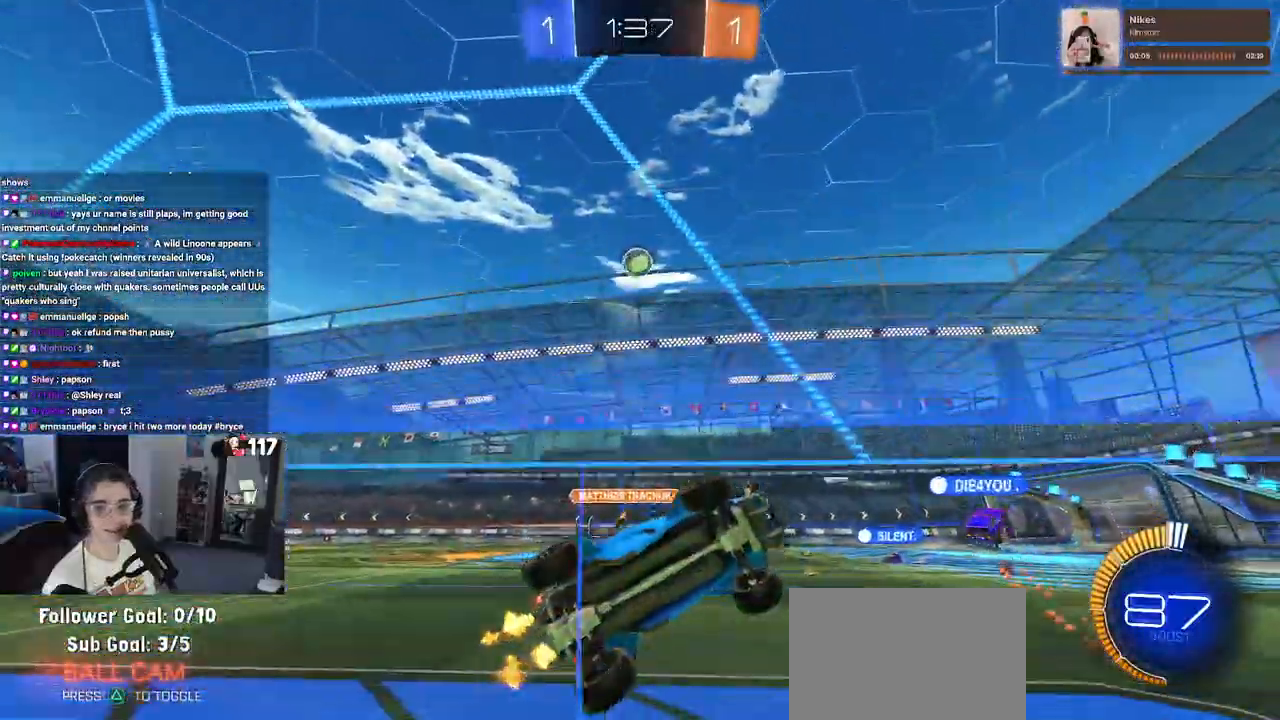
{"dt_ms": 500, "buttons": ["R2"], "left_stick": "center", "right_stick": "center", "events": [[450, "left_stick", "center"]]}
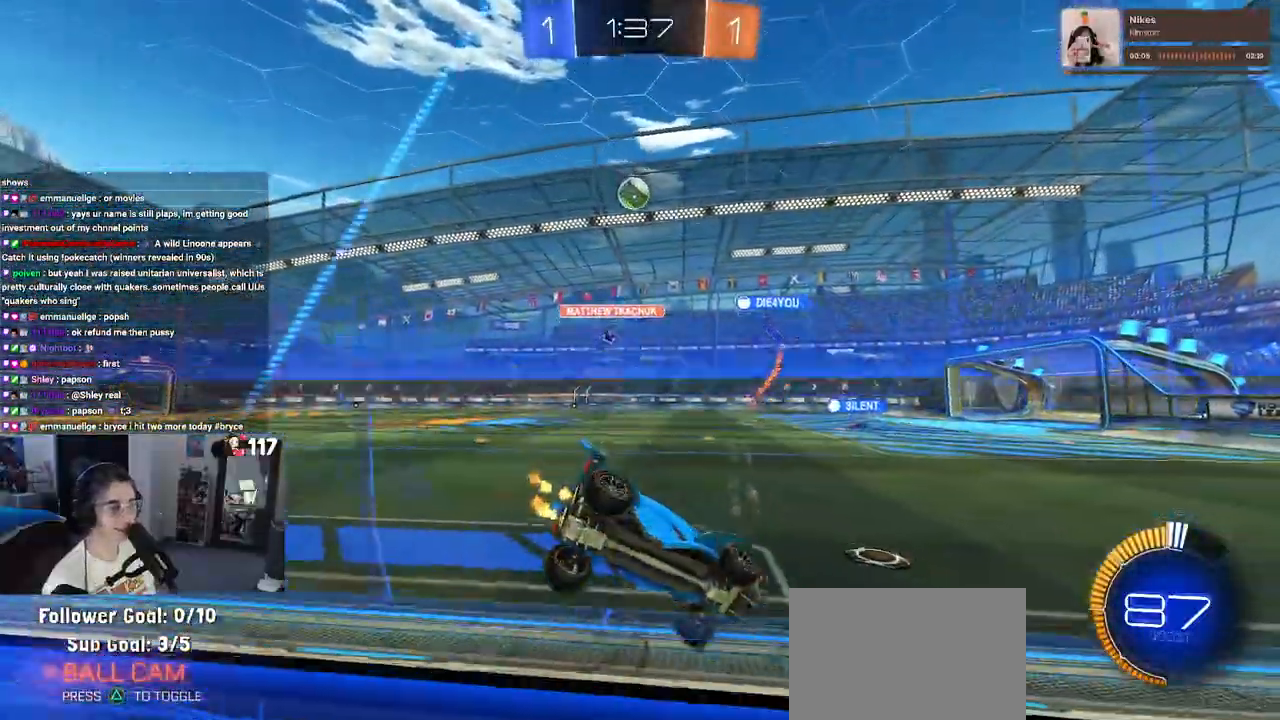
{"dt_ms": 500, "buttons": ["R2"], "left_stick": "center", "right_stick": "center", "events": []}
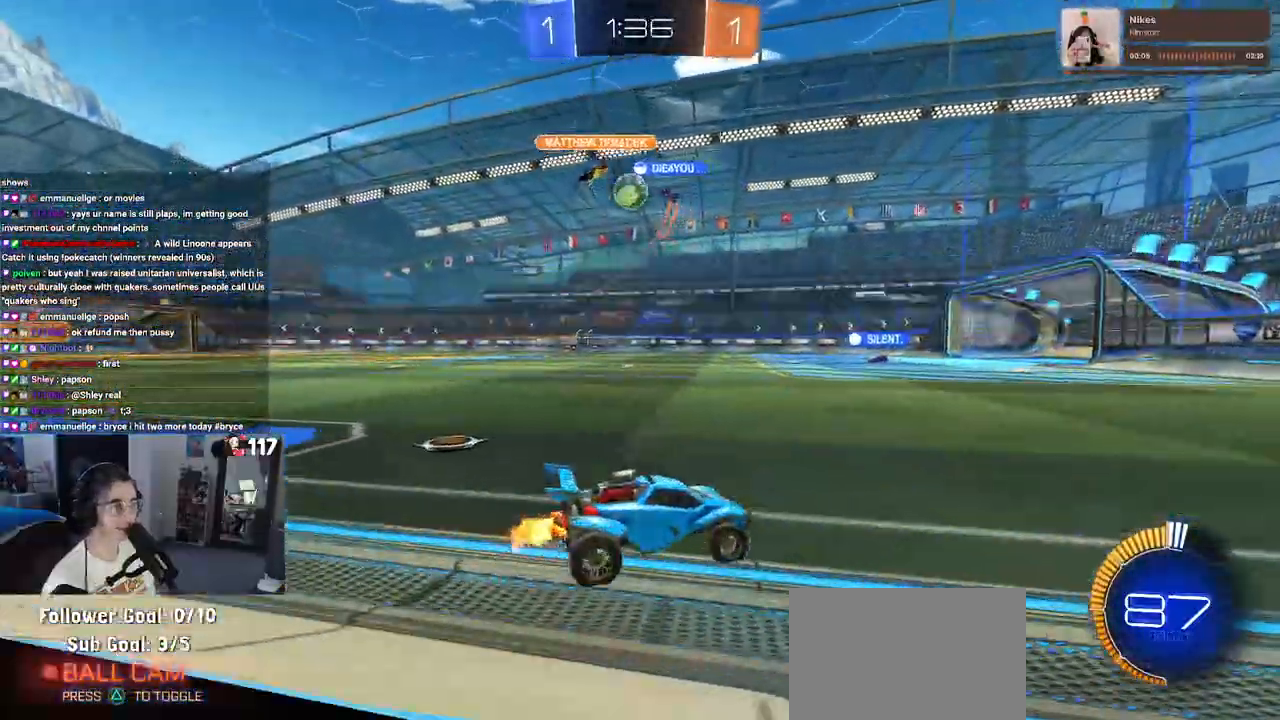
{"dt_ms": 500, "buttons": ["R2"], "left_stick": "down-right", "right_stick": "center", "events": [[400, "left_stick", "down-right"]]}
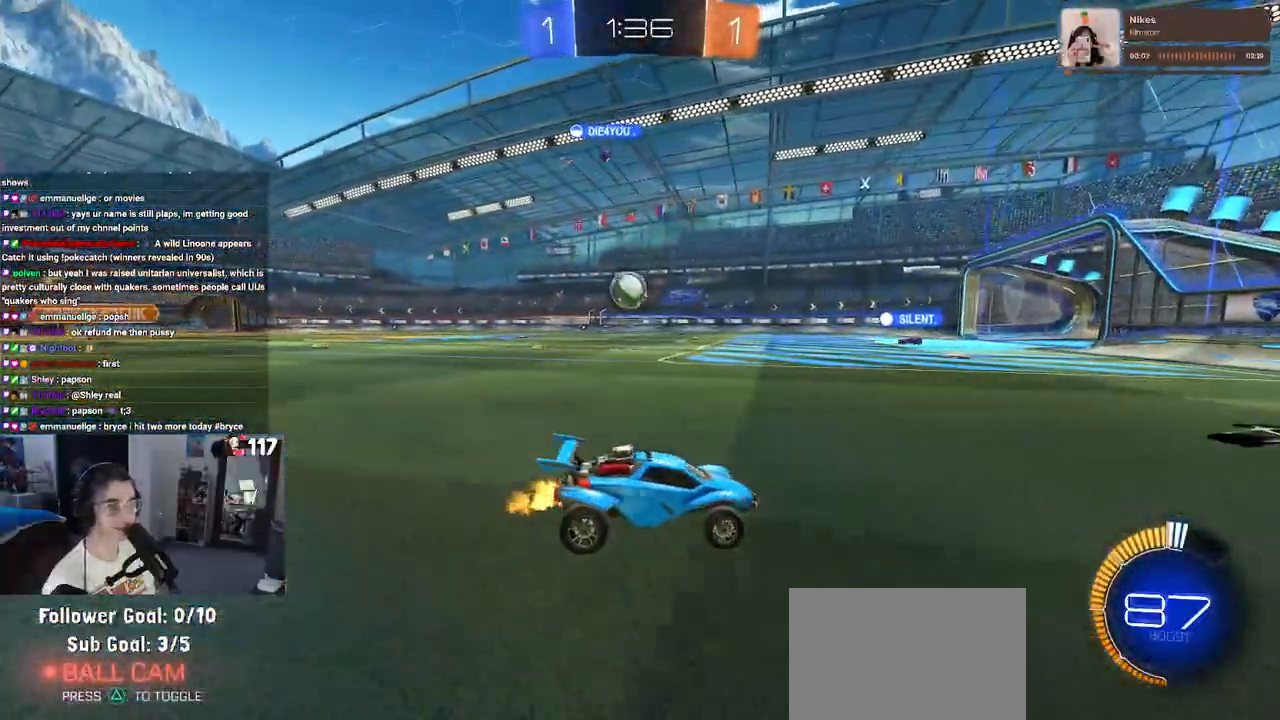
{"dt_ms": 500, "buttons": ["R2"], "left_stick": "left", "right_stick": "center"}
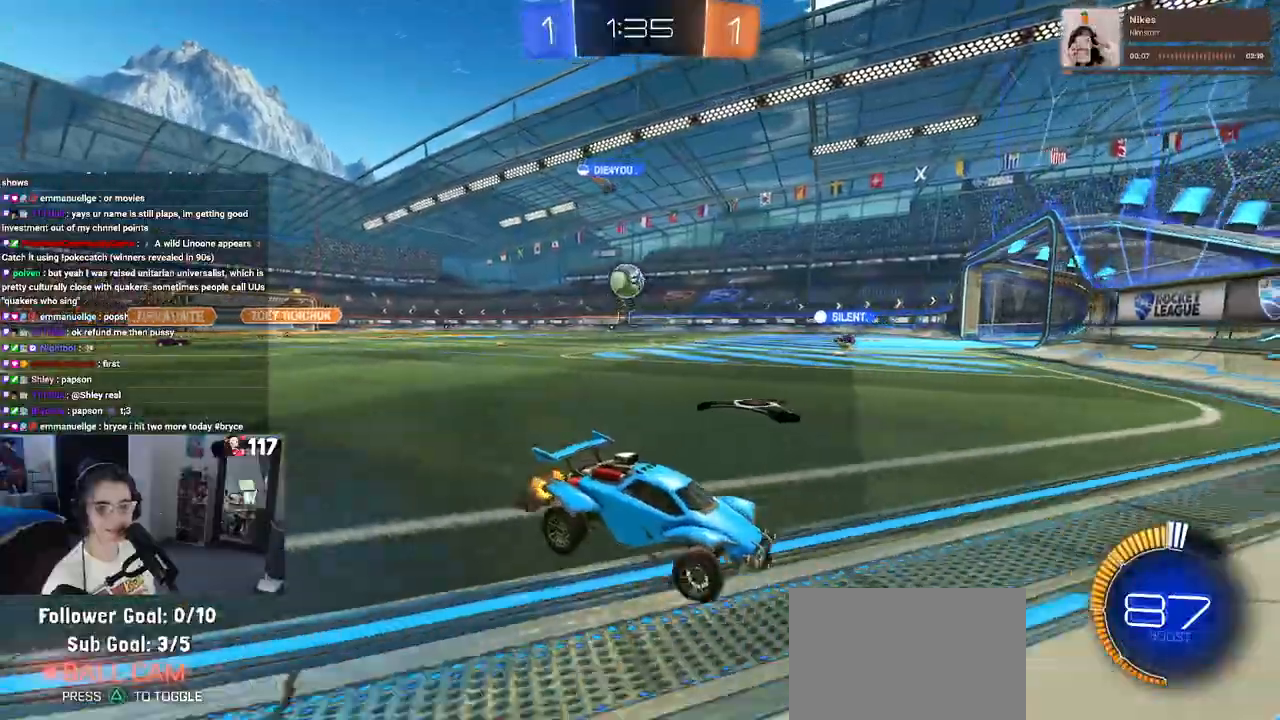
{"dt_ms": 500, "buttons": ["R2"], "left_stick": "left", "right_stick": "center", "events": []}
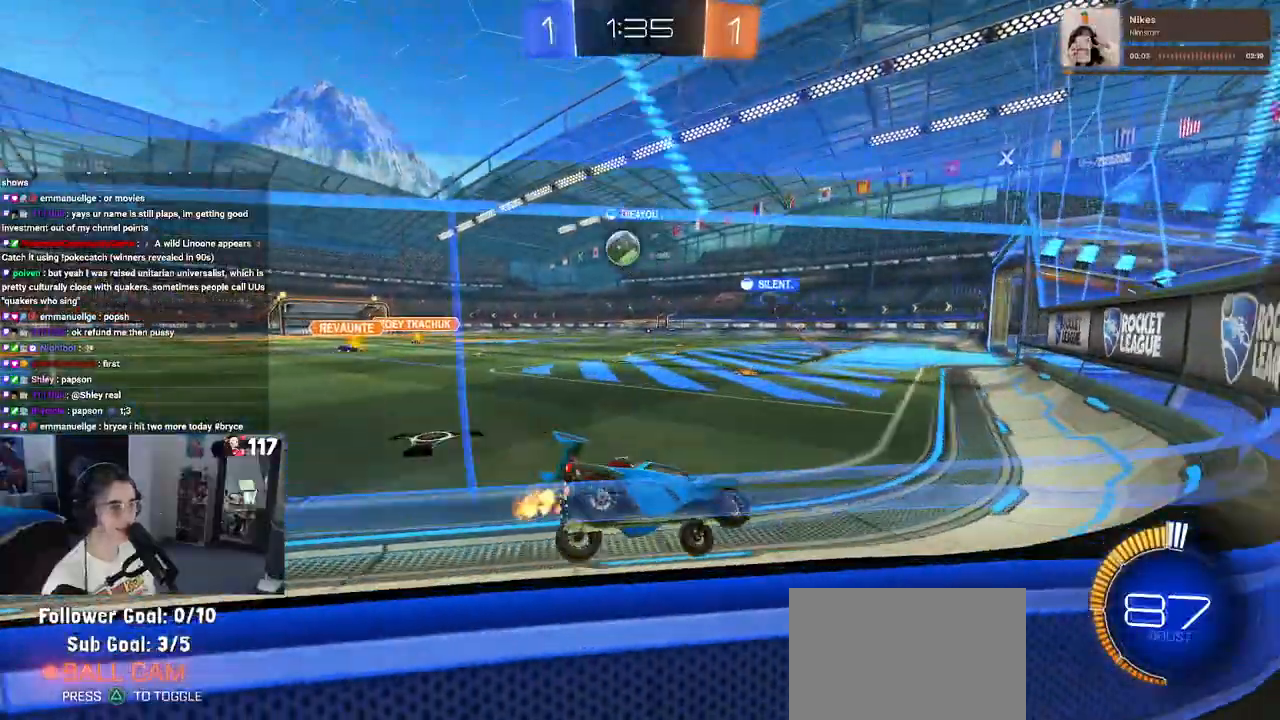
{"dt_ms": 500, "buttons": ["R2"], "left_stick": "left", "right_stick": "center", "events": []}
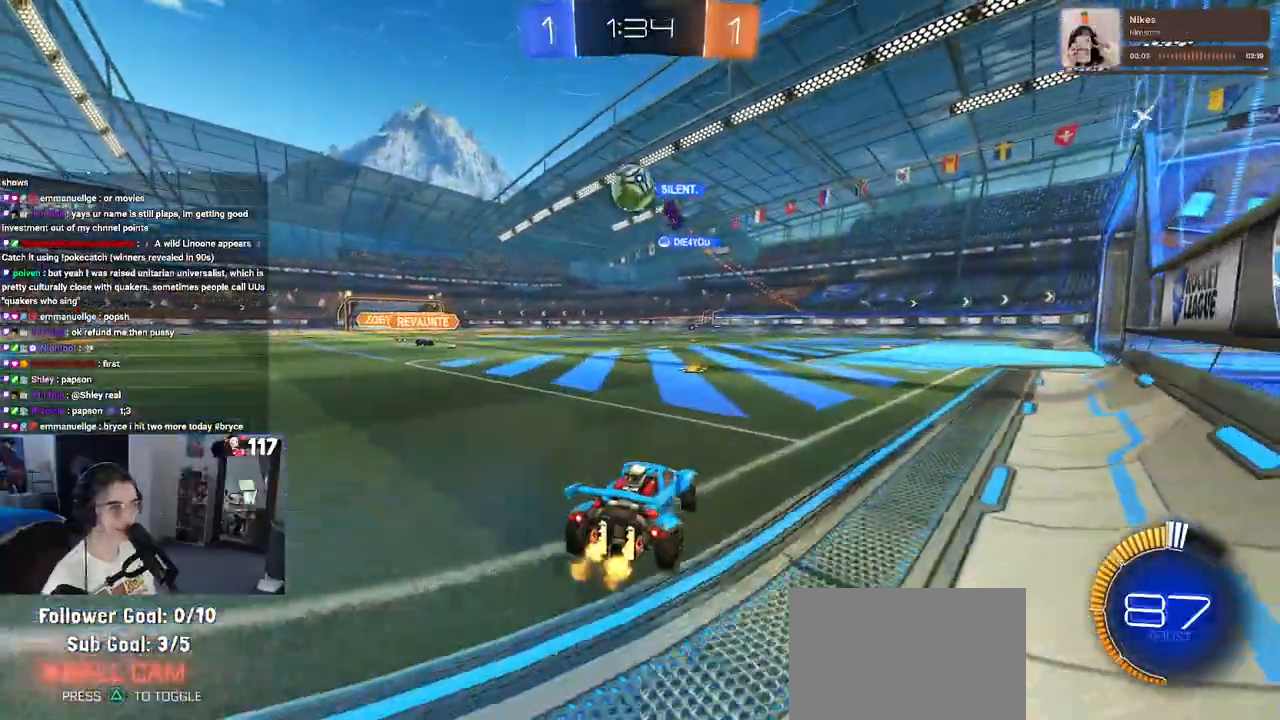
{"dt_ms": 500, "buttons": ["R2"], "left_stick": "down-right", "right_stick": "center", "events": [[350, "left_stick", "down-right"]]}
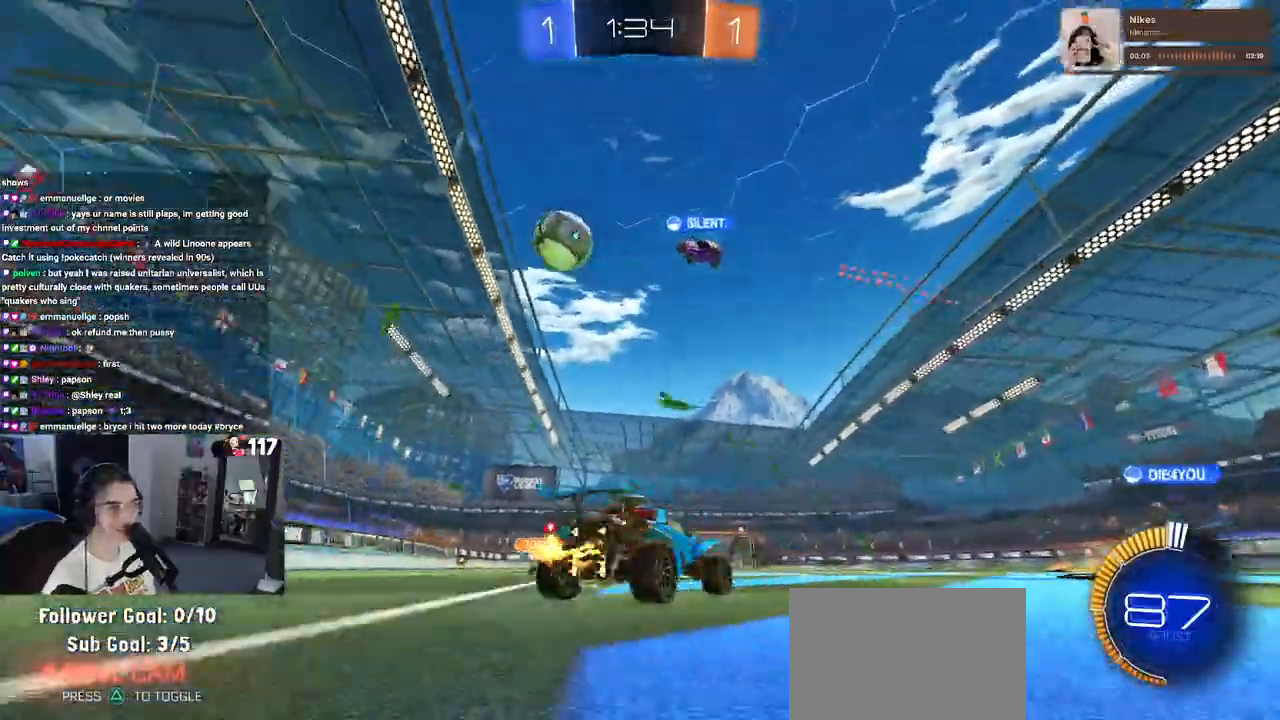
{"dt_ms": 500, "buttons": ["R2"], "left_stick": "down-right", "right_stick": "center", "events": [[17, "SQUARE", "down"], [117, "SQUARE", "up"], [333, "left_stick", "right"], [467, "left_stick", "down-right"]]}
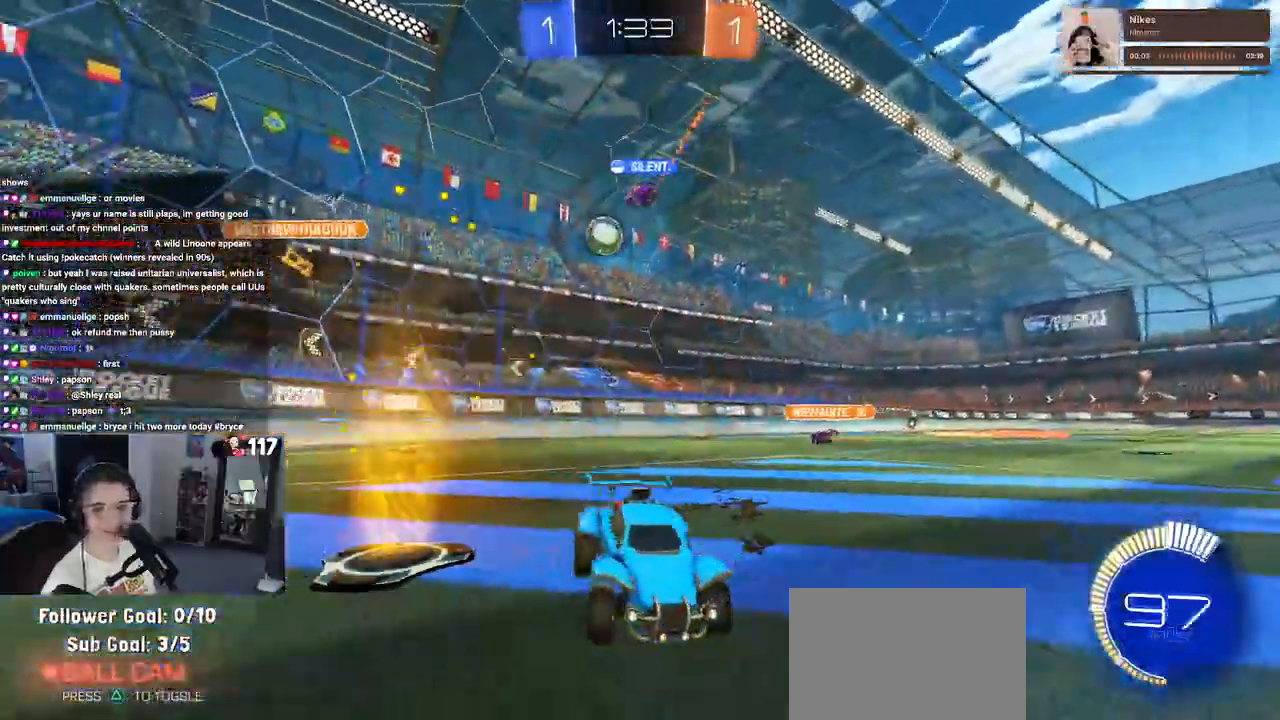
{"dt_ms": 500, "buttons": ["SQUARE"], "left_stick": "down-right", "right_stick": "center", "events": [[17, "SQUARE", "down"], [500, "R2", "up"]]}
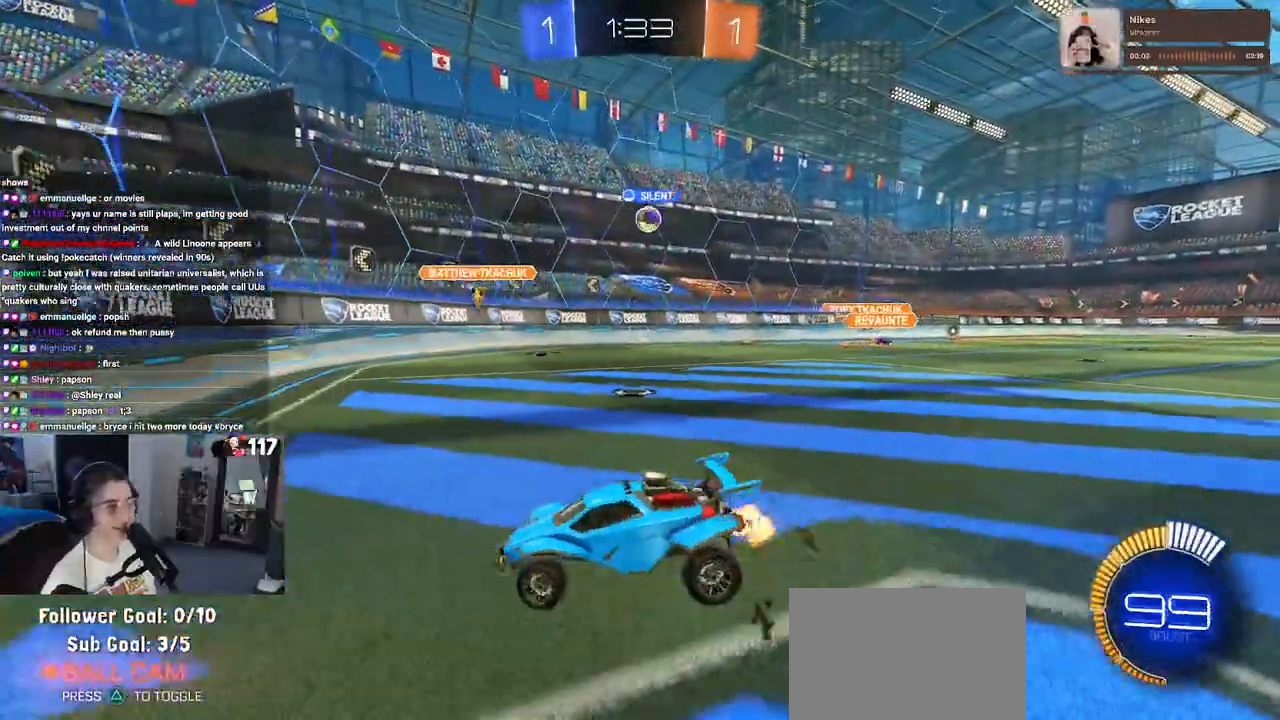
{"dt_ms": 500, "buttons": ["L2"], "left_stick": "left", "right_stick": "center", "events": [[133, "L2", "down"], [133, "left_stick", "left"], [200, "SQUARE", "up"]]}
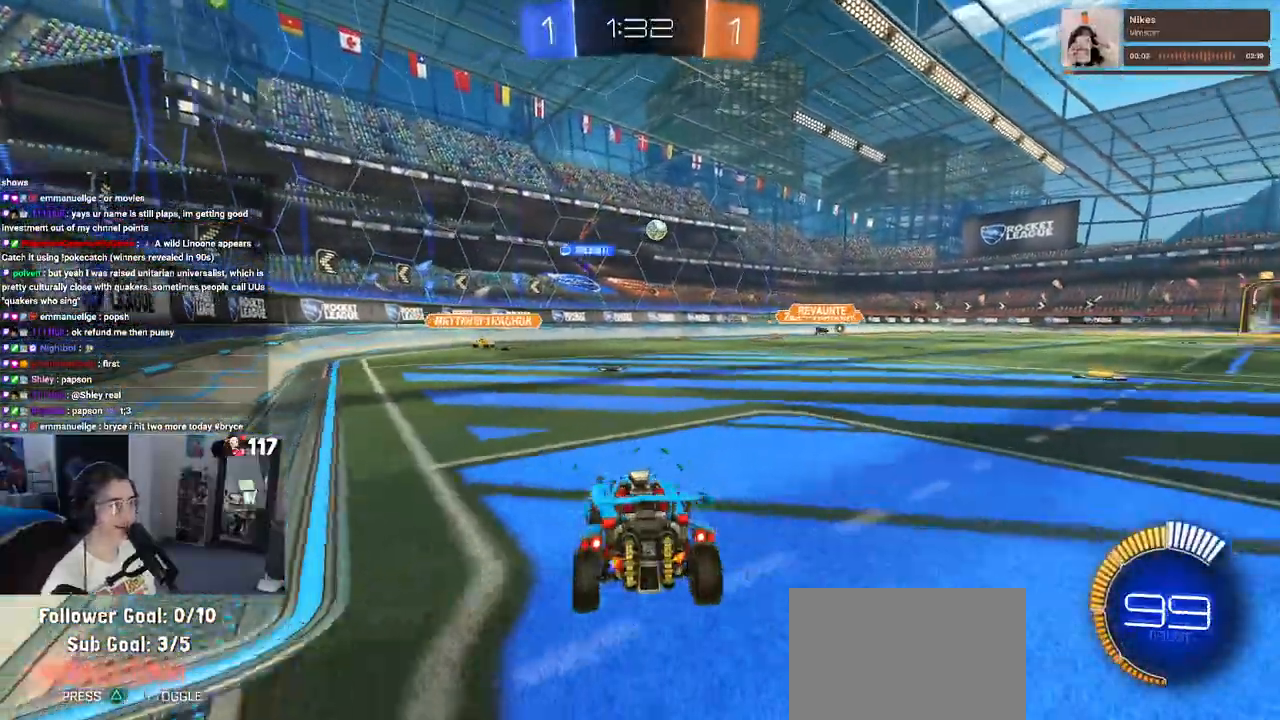
{"dt_ms": 500, "buttons": ["R2"], "left_stick": "center", "right_stick": "center", "events": [[267, "L2", "up"], [267, "R2", "down"], [267, "left_stick", "center"]]}
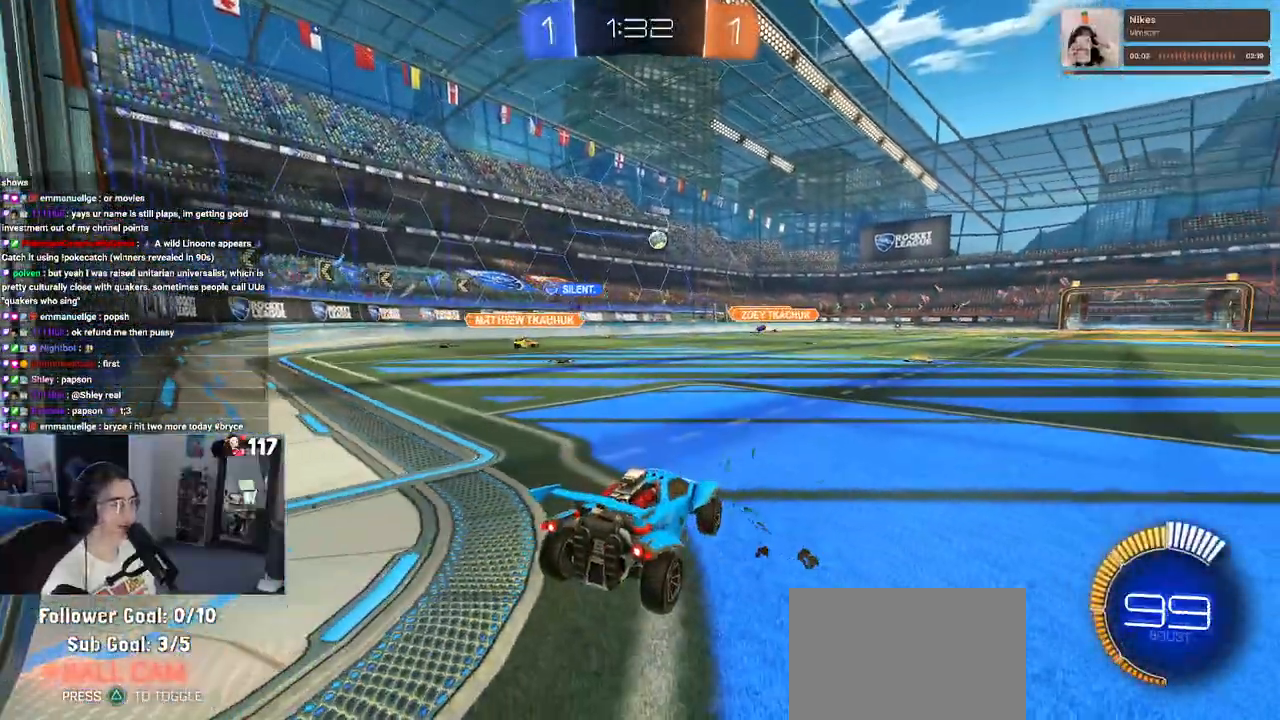
{"dt_ms": 500, "buttons": ["R2"], "left_stick": "center", "right_stick": "center", "events": [[17, "left_stick", "left"], [450, "left_stick", "center"]]}
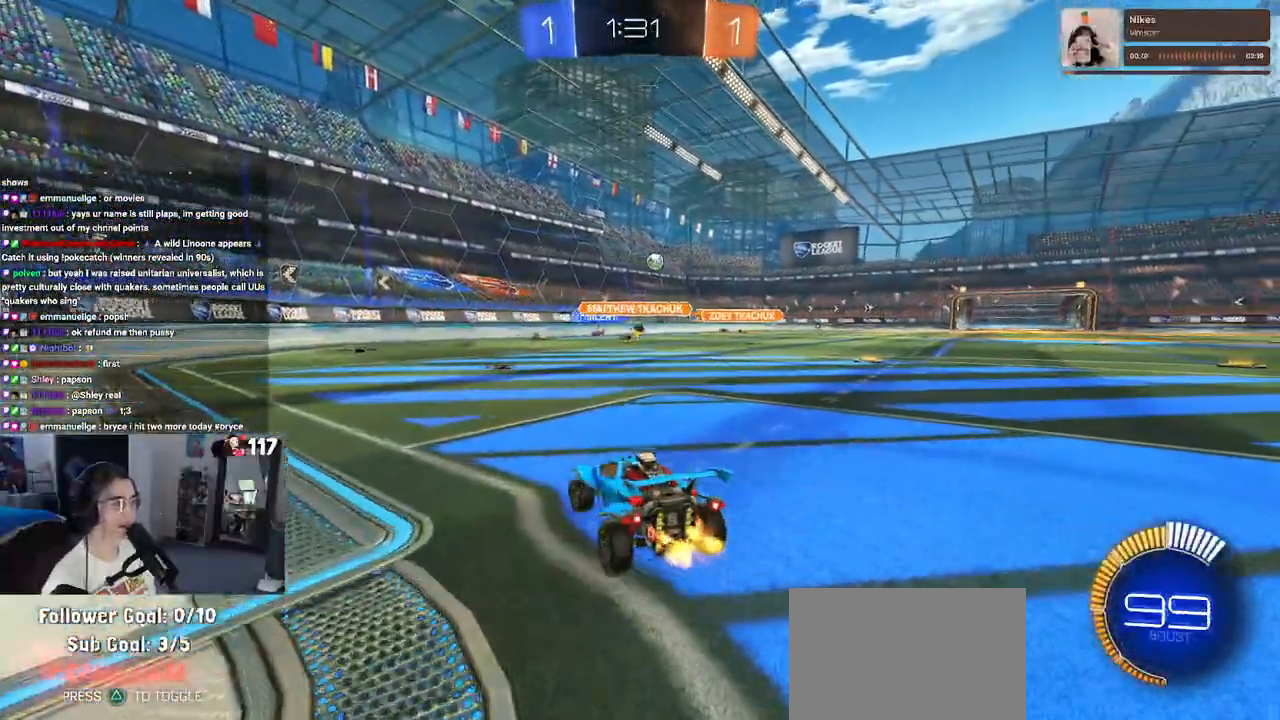
{"dt_ms": 500, "buttons": ["R2"], "left_stick": "center", "right_stick": "center", "events": []}